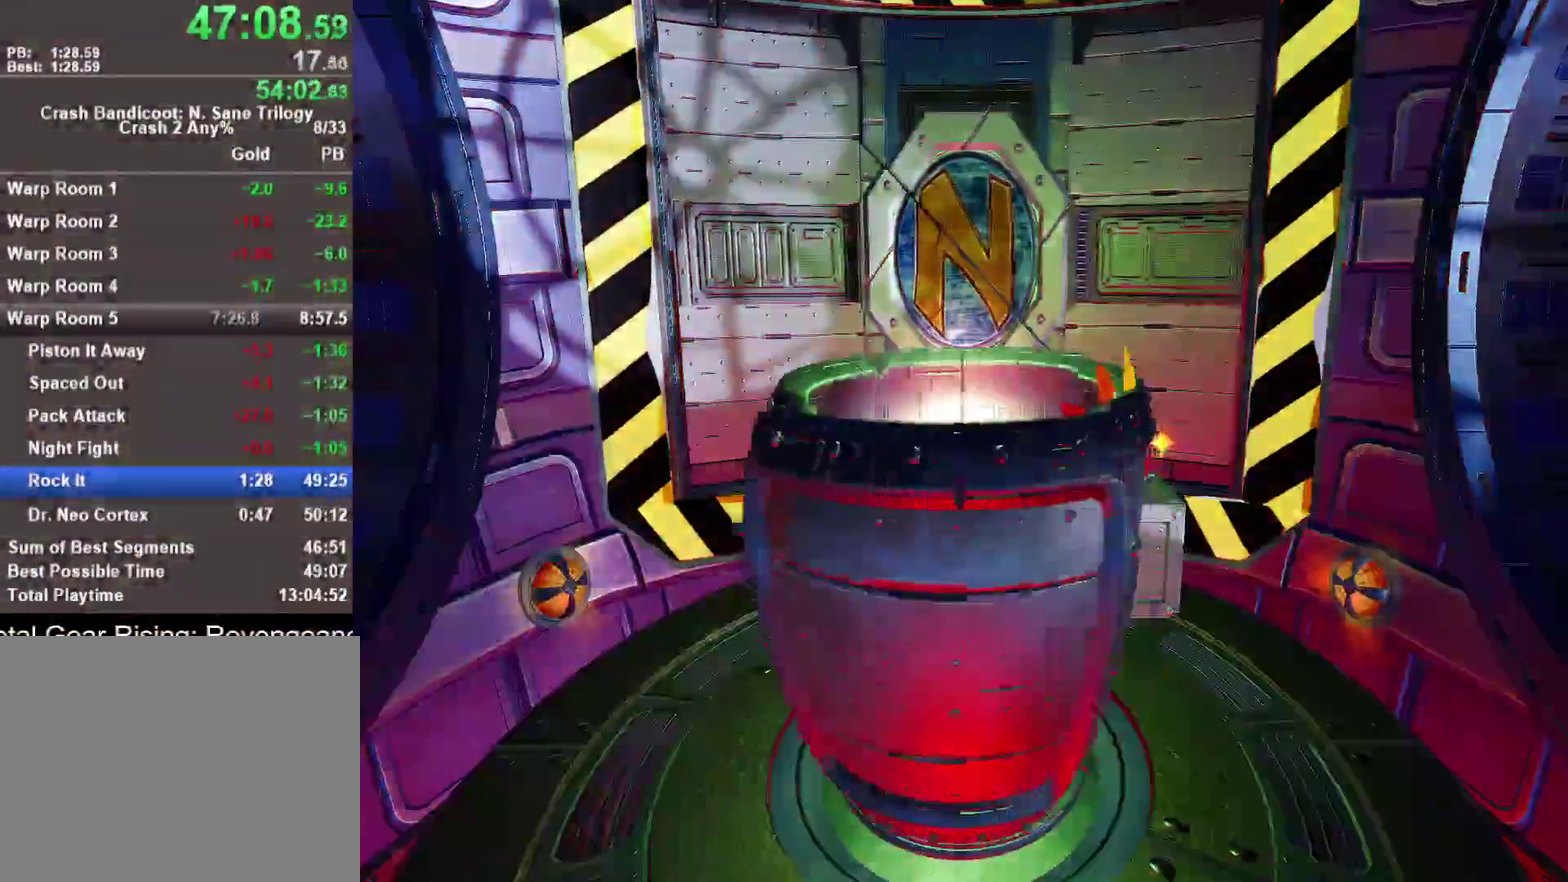
Gameplay with a controller (PlayStation layout); each line is a JSON object with the inputs held at the frame after it. "events" lists button and stick changes between this image and that frame as [ms after this image, input, new state], when the widget could be followed in between.
{"buttons": ["CROSS"], "left_stick": "center", "right_stick": "center", "events": []}
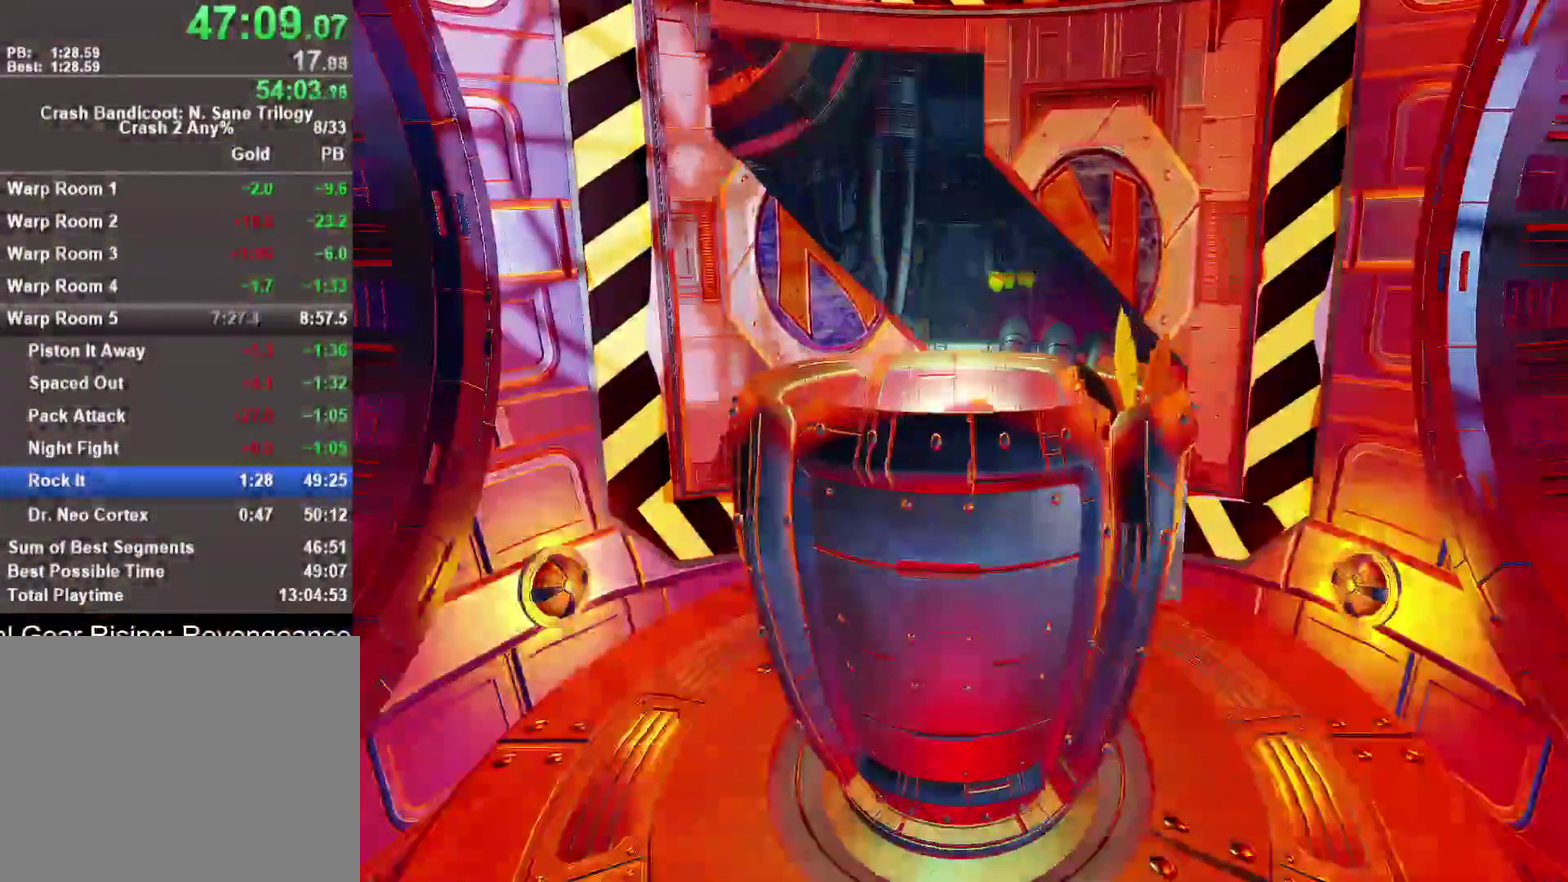
{"buttons": ["CROSS"], "left_stick": "center", "right_stick": "center", "events": []}
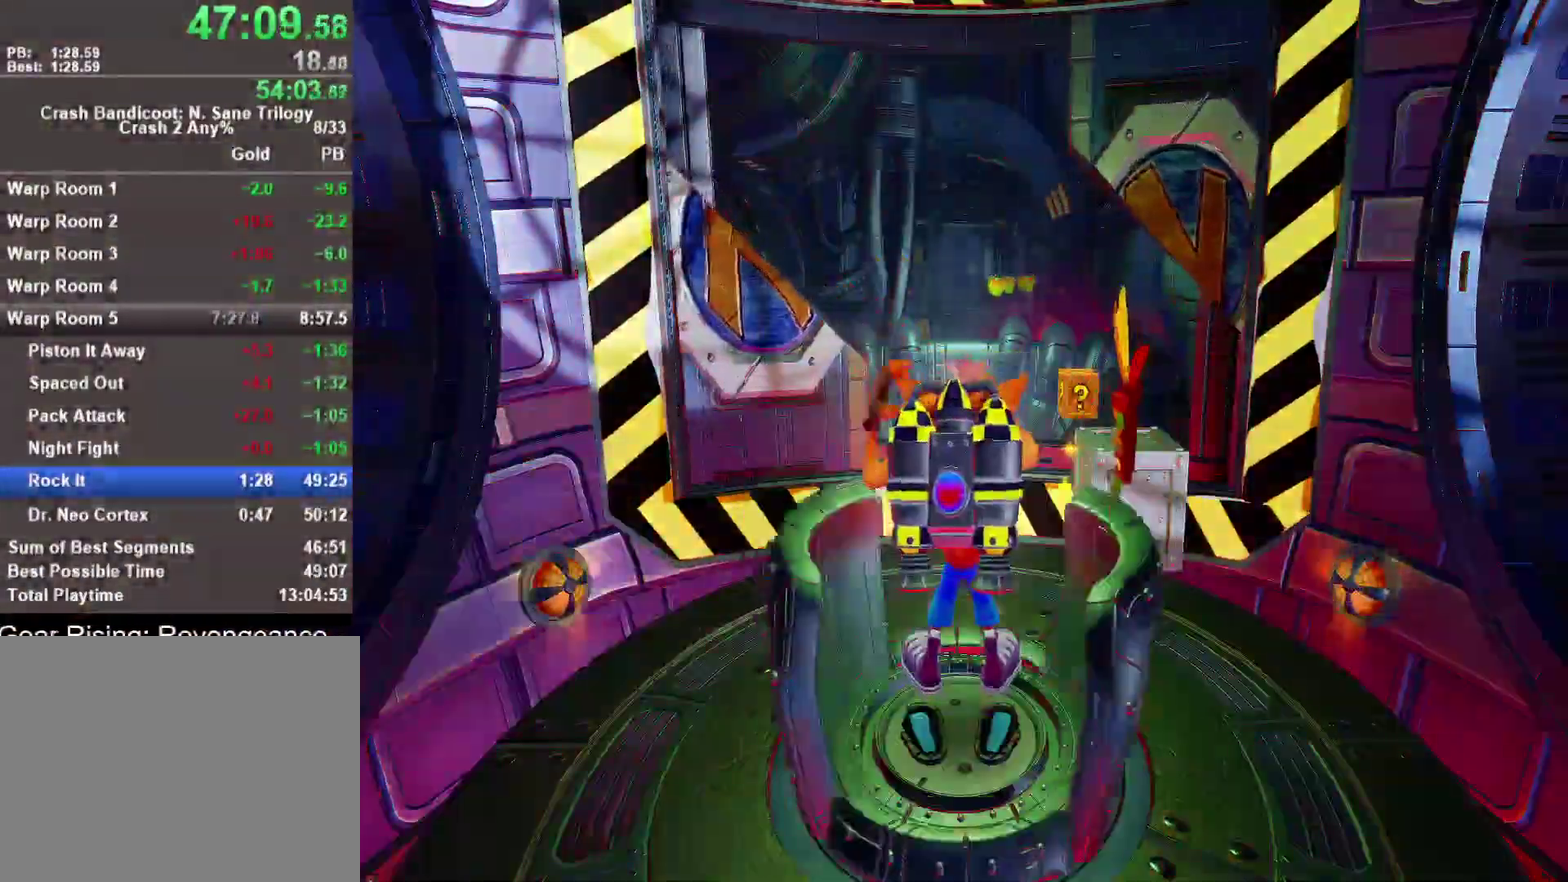
{"buttons": ["CROSS"], "left_stick": "center", "right_stick": "center", "events": []}
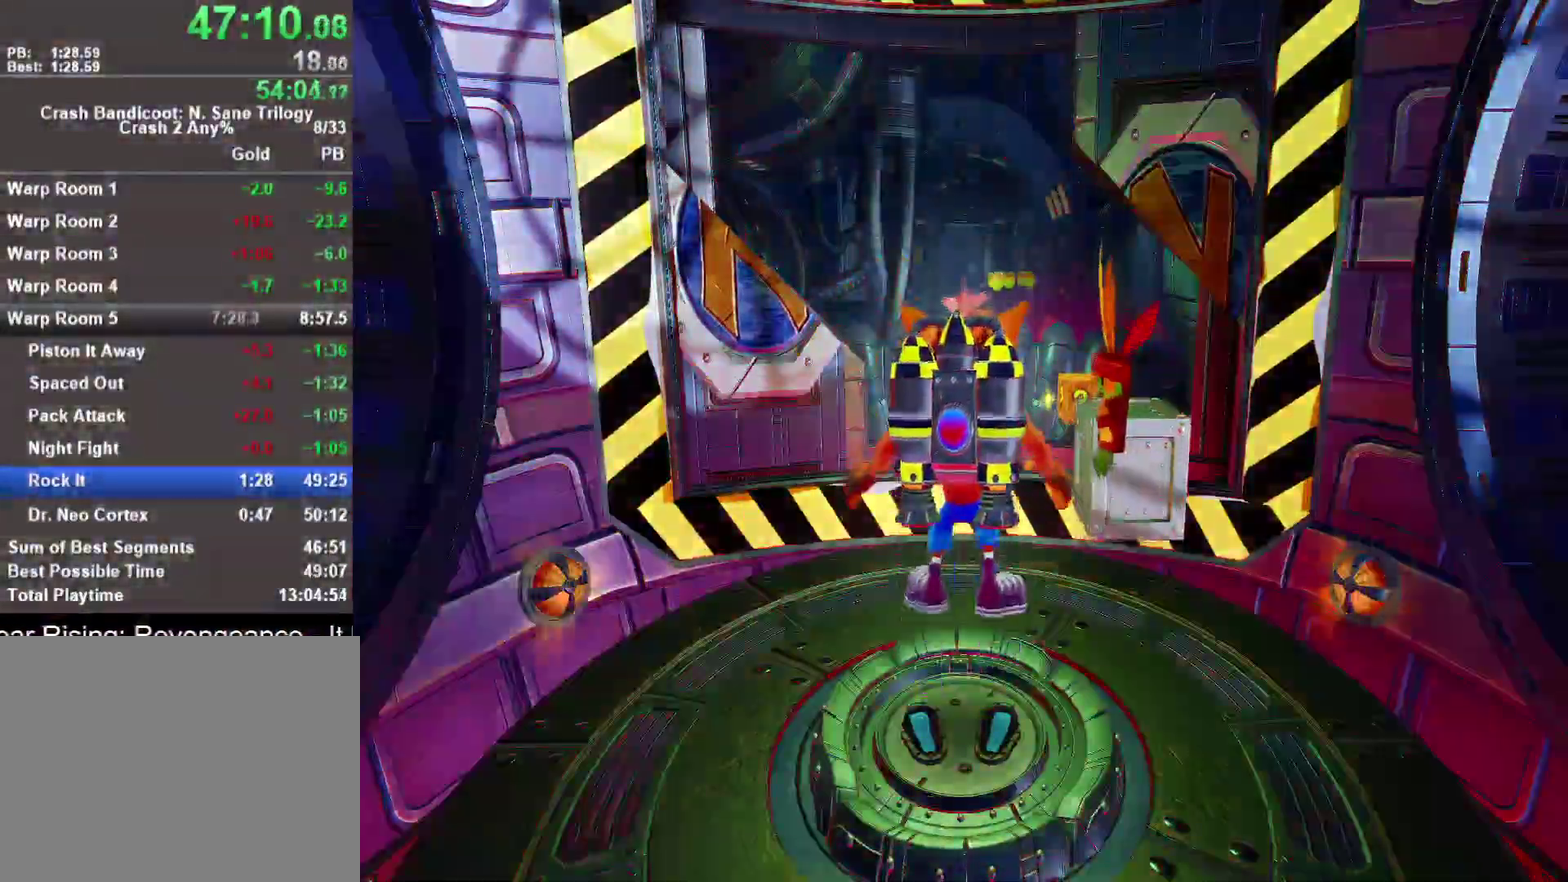
{"buttons": ["CROSS"], "left_stick": "center", "right_stick": "center", "events": []}
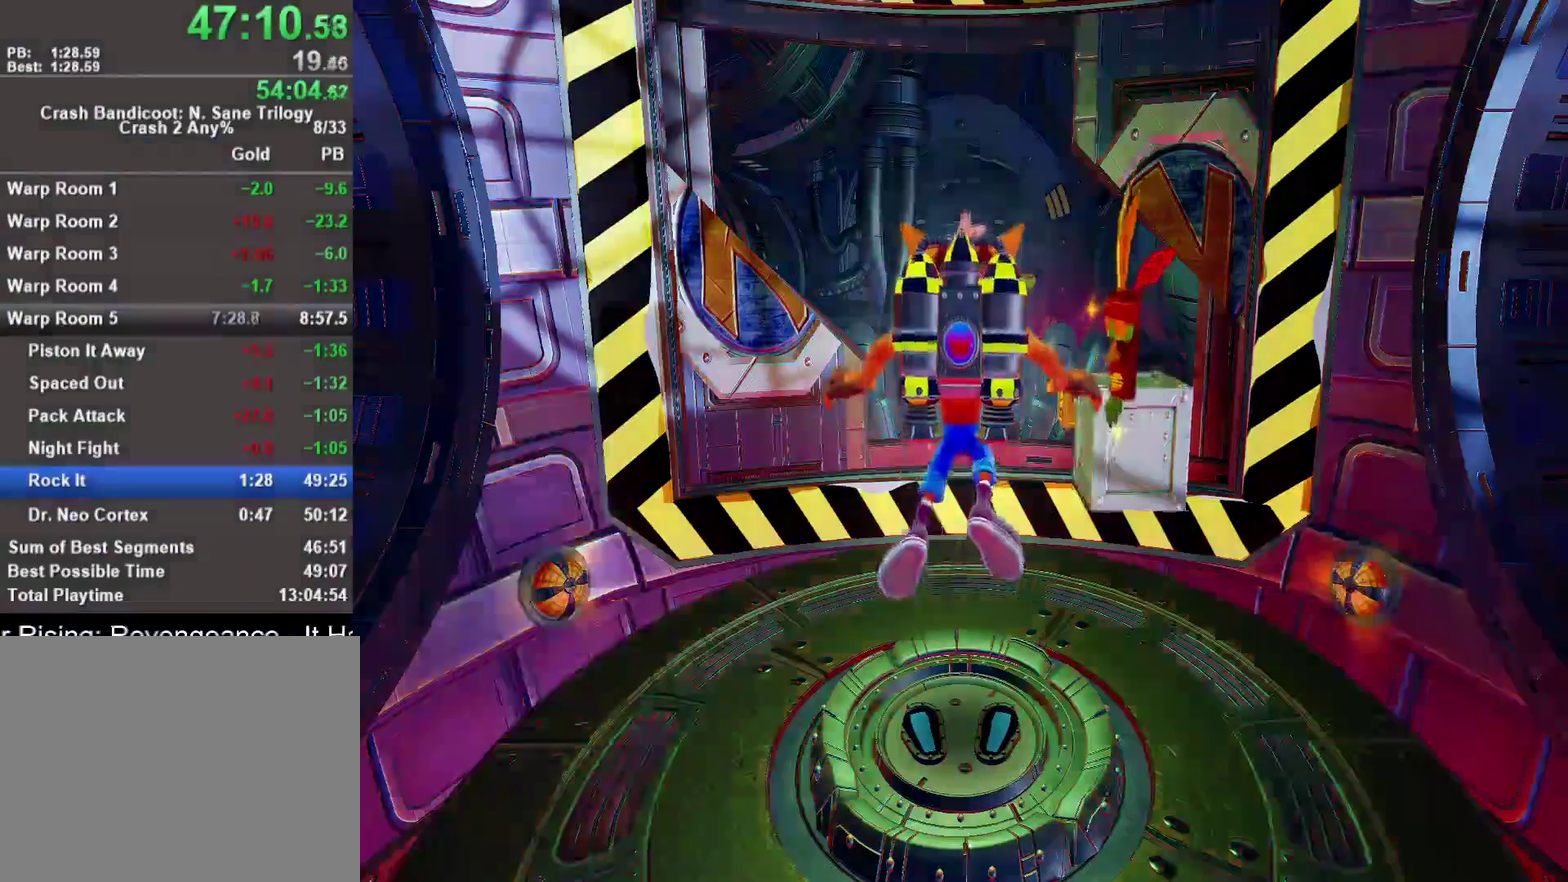
{"buttons": ["CROSS"], "left_stick": "center", "right_stick": "center", "events": []}
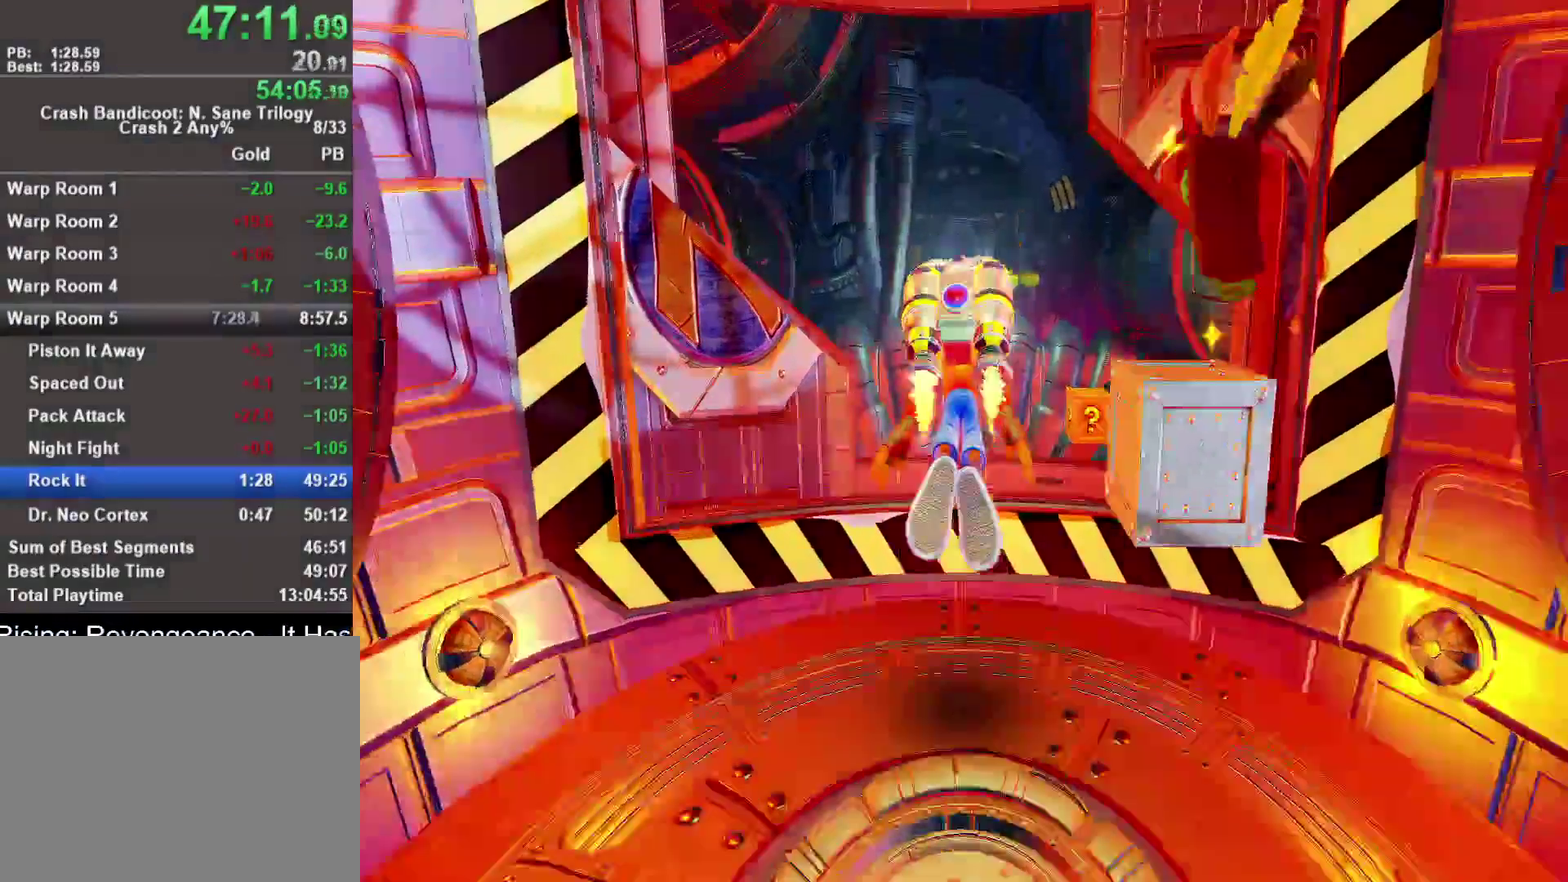
{"buttons": ["CROSS"], "left_stick": "center", "right_stick": "center", "events": []}
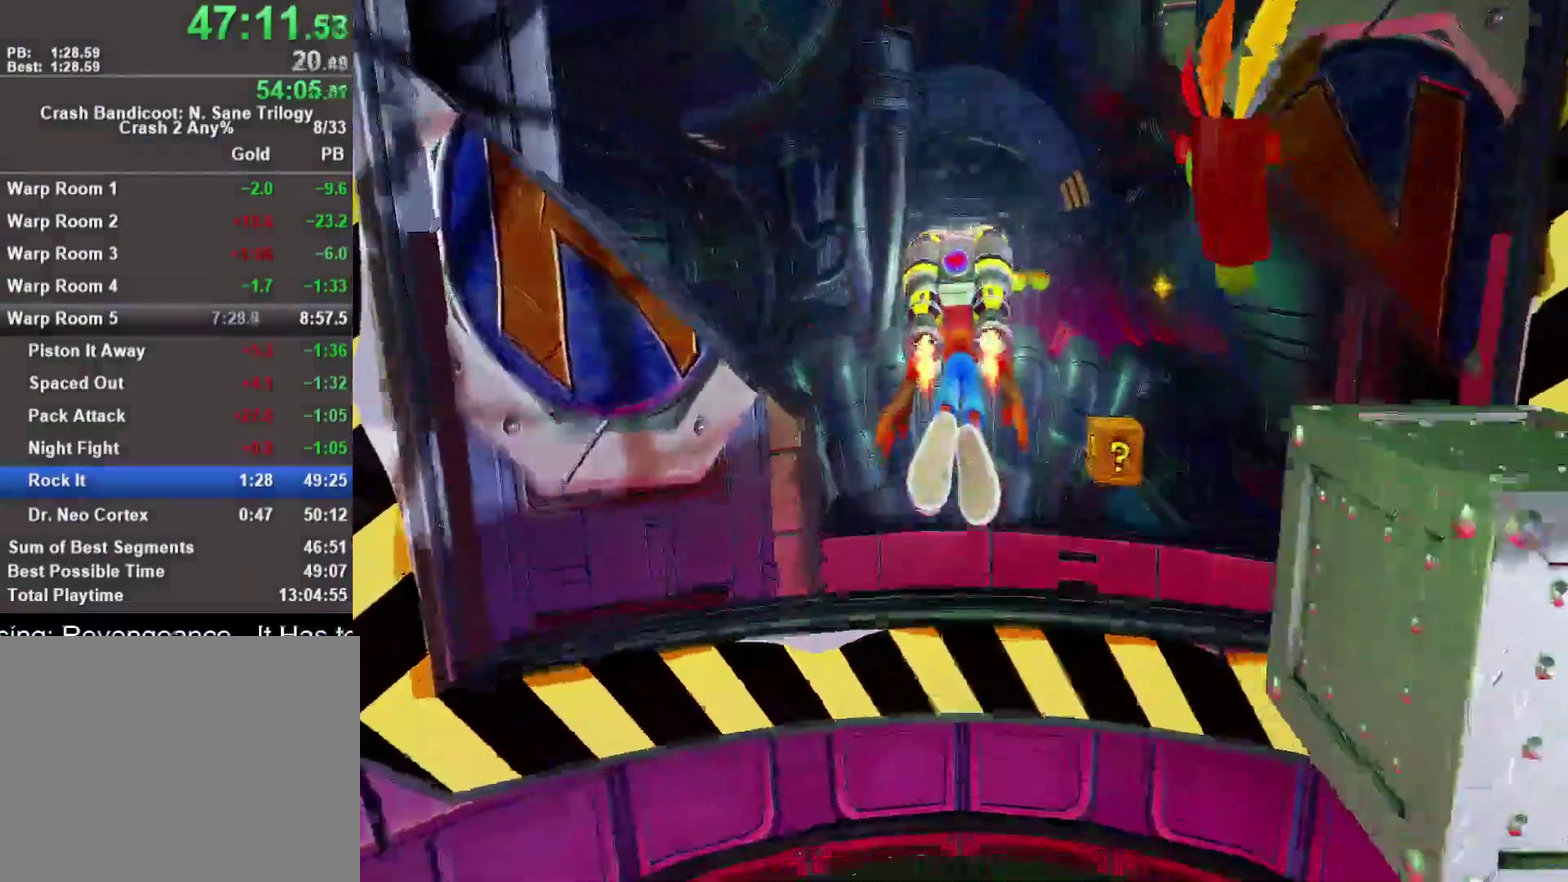
{"buttons": ["CROSS"], "left_stick": "center", "right_stick": "center", "events": []}
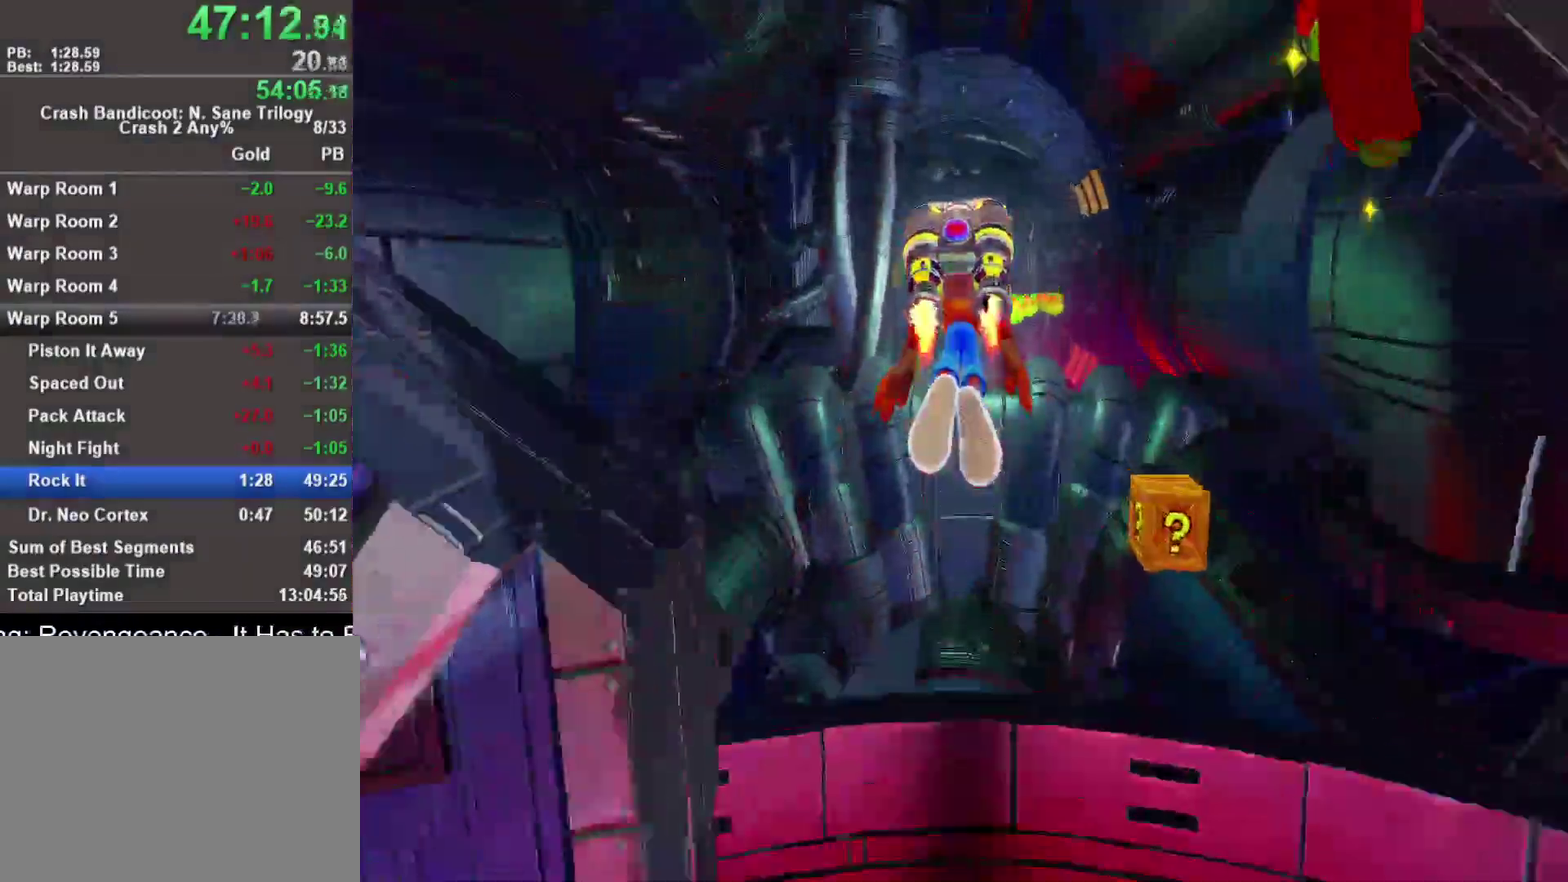
{"buttons": ["CROSS", "DPAD_DOWN"], "left_stick": "center", "right_stick": "center", "events": [[467, "DPAD_DOWN", "down"]]}
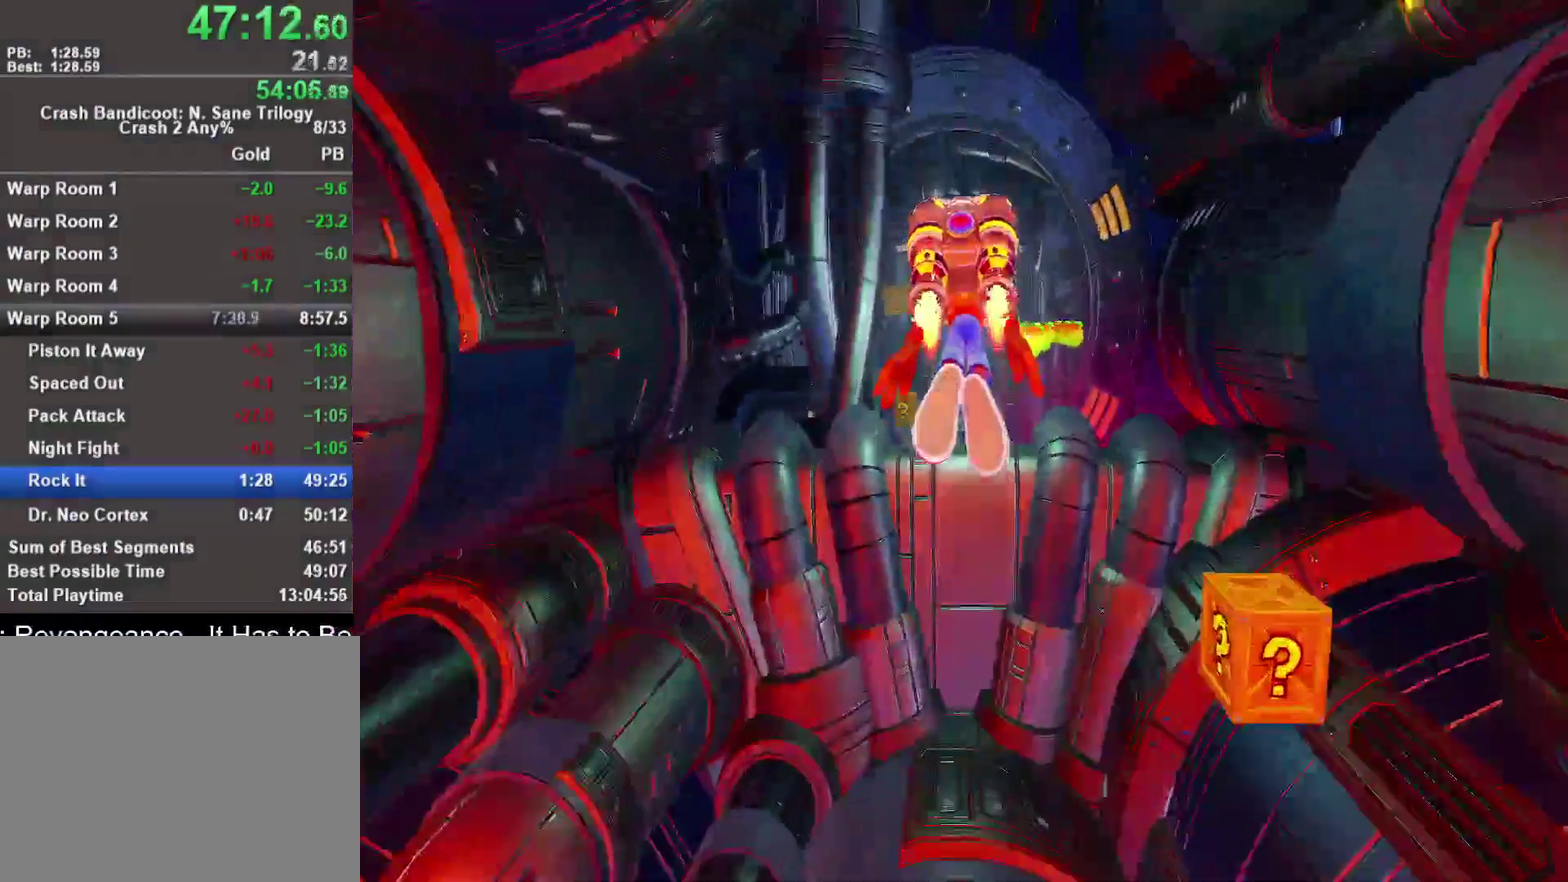
{"buttons": ["CROSS"], "left_stick": "center", "right_stick": "center", "events": [[17, "DPAD_DOWN", "up"], [350, "DPAD_DOWN", "down"], [467, "DPAD_DOWN", "up"]]}
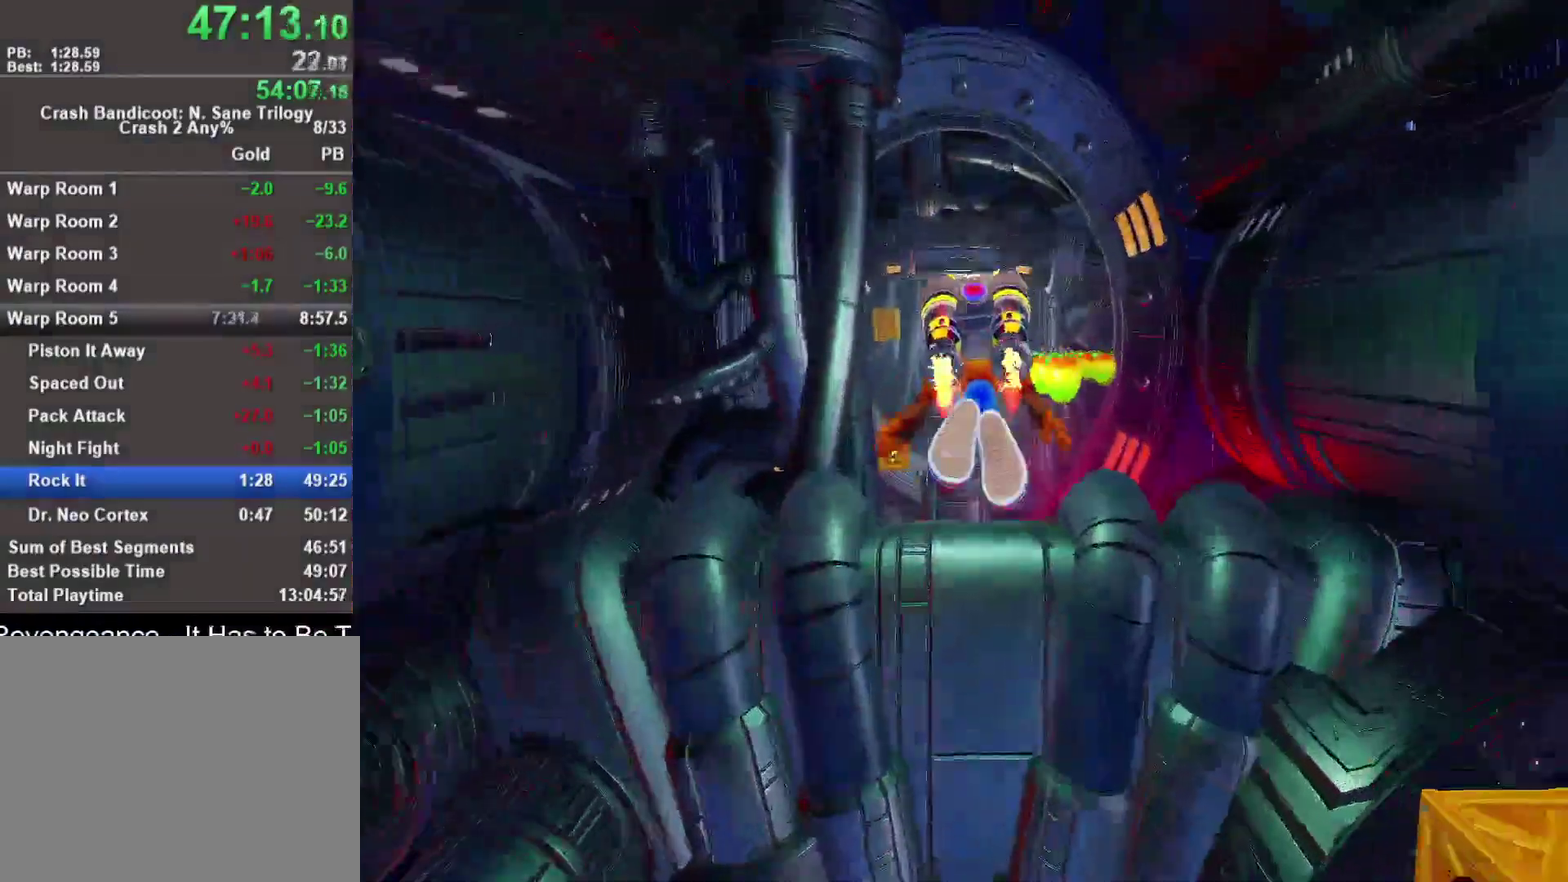
{"buttons": ["CROSS", "DPAD_LEFT"], "left_stick": "center", "right_stick": "center", "events": [[267, "DPAD_UP", "down"], [333, "DPAD_UP", "up"], [450, "DPAD_LEFT", "down"]]}
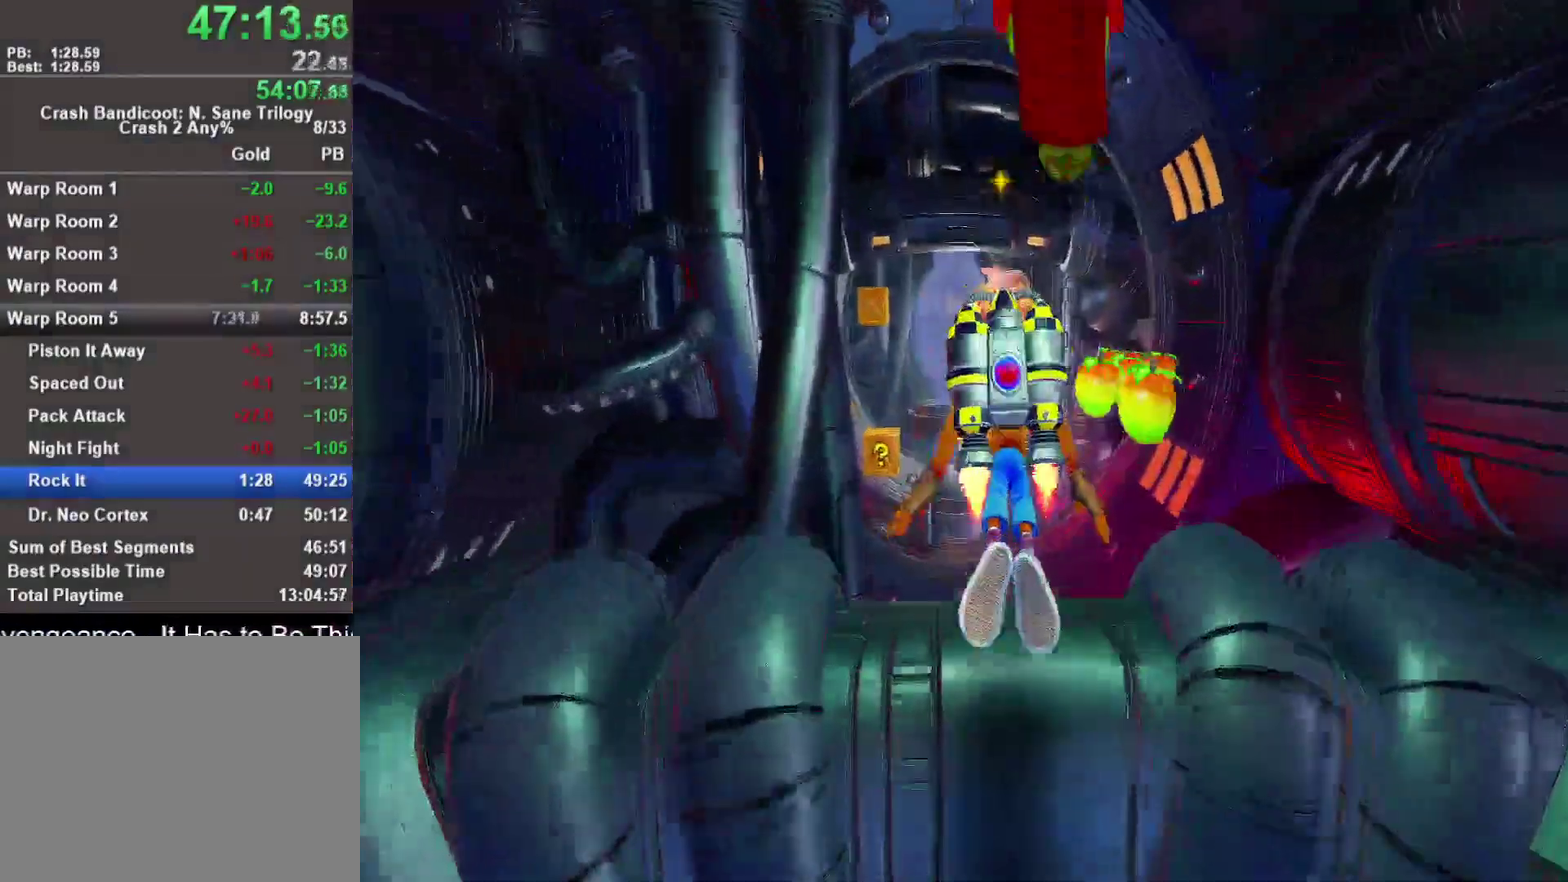
{"buttons": ["CROSS"], "left_stick": "center", "right_stick": "center", "events": [[50, "DPAD_LEFT", "up"], [350, "DPAD_DOWN", "down"], [467, "DPAD_DOWN", "up"]]}
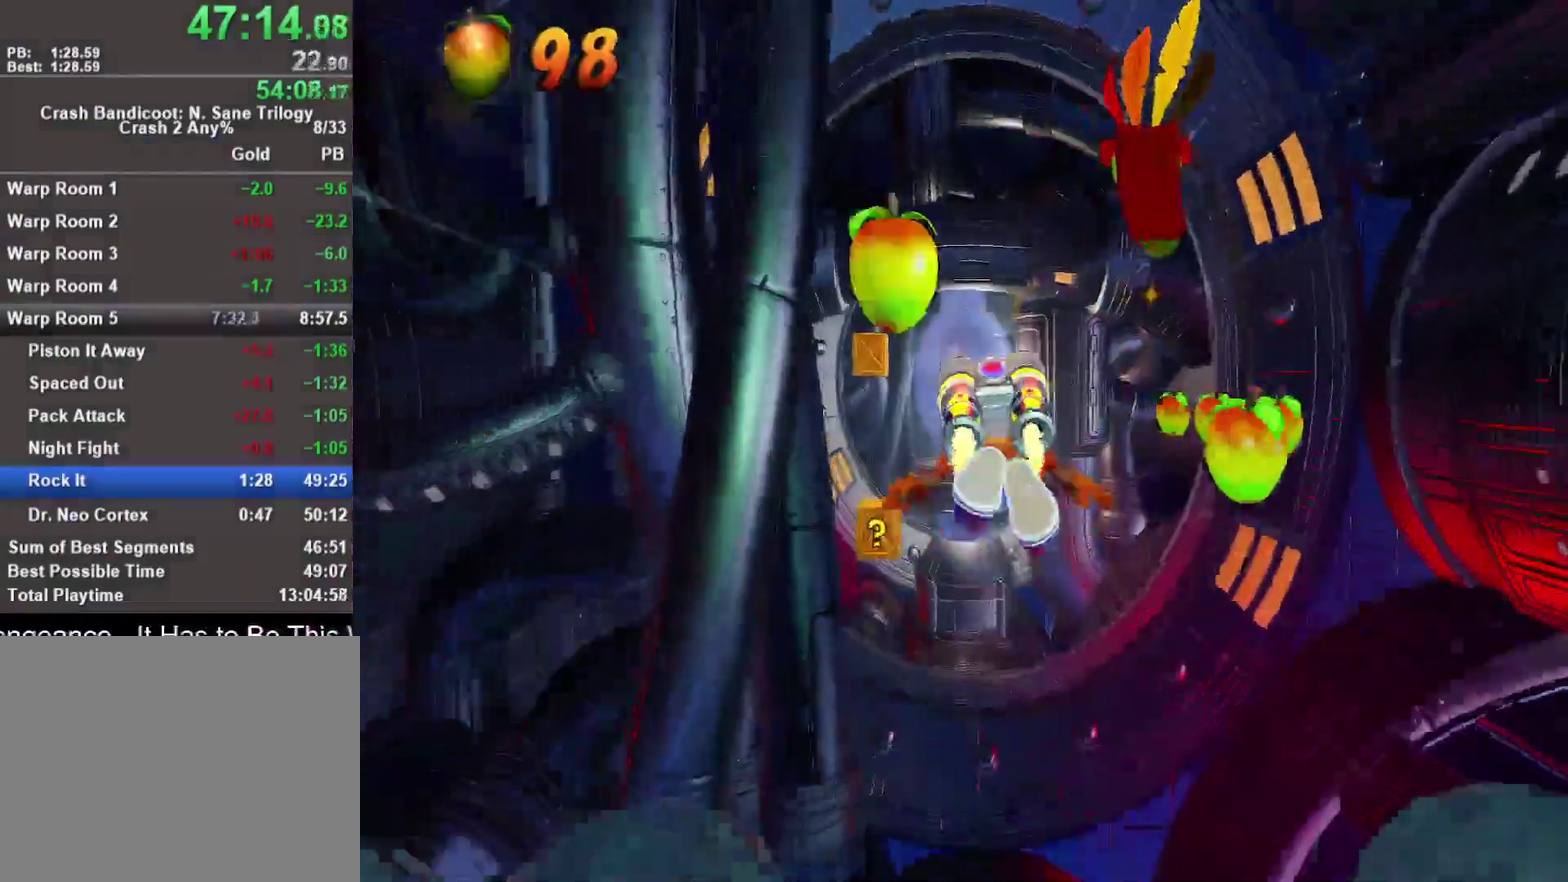
{"buttons": ["CROSS"], "left_stick": "center", "right_stick": "center", "events": [[150, "DPAD_LEFT", "down"], [333, "DPAD_LEFT", "up"]]}
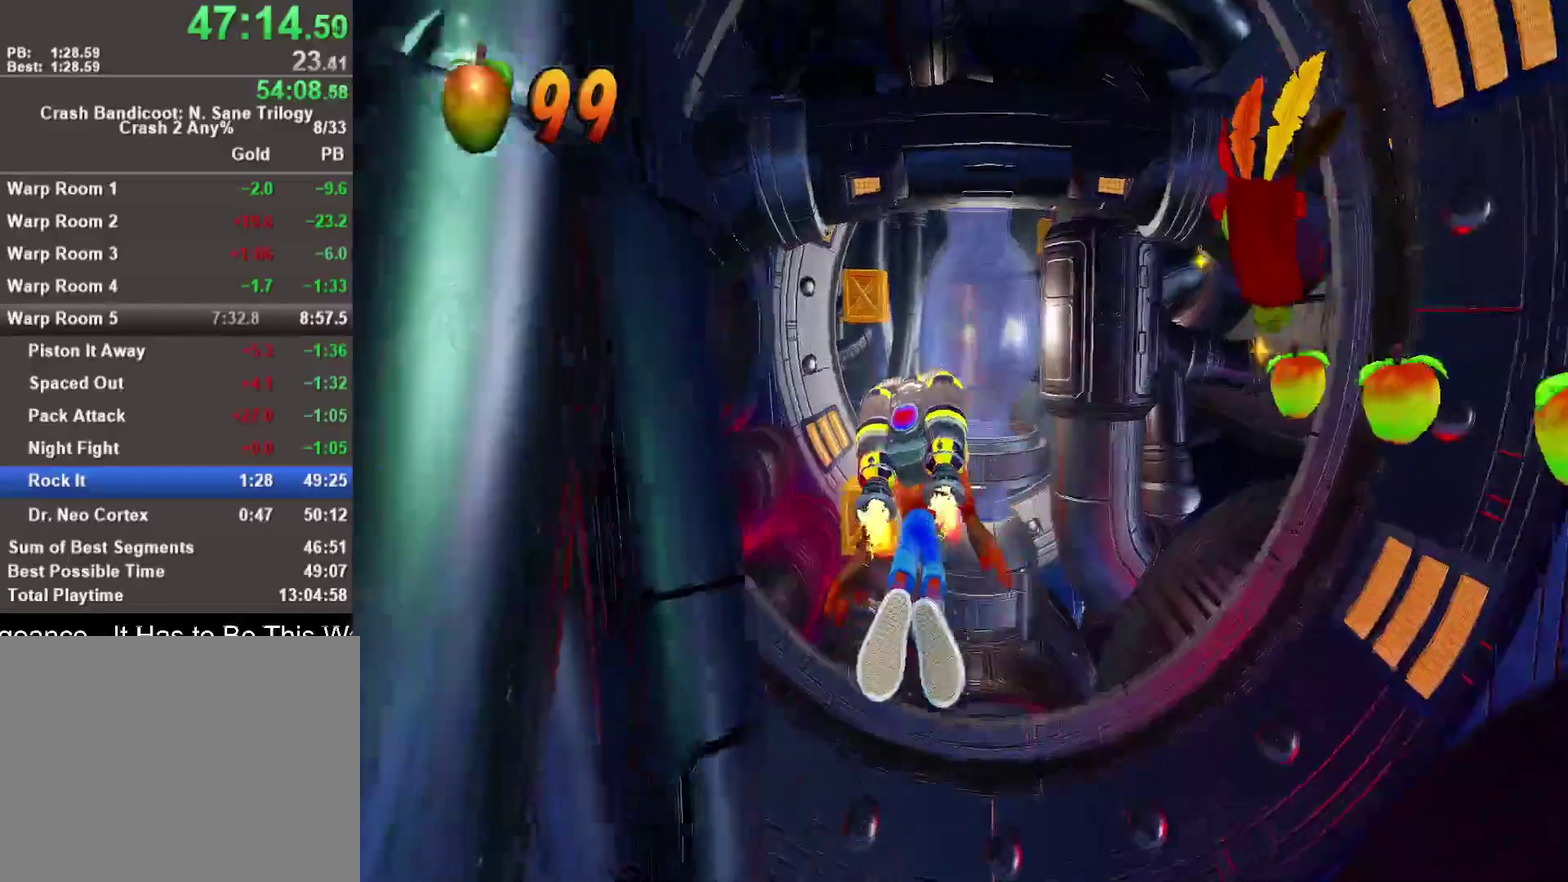
{"buttons": ["CROSS"], "left_stick": "center", "right_stick": "center", "events": [[217, "DPAD_UP", "down"], [317, "DPAD_UP", "up"]]}
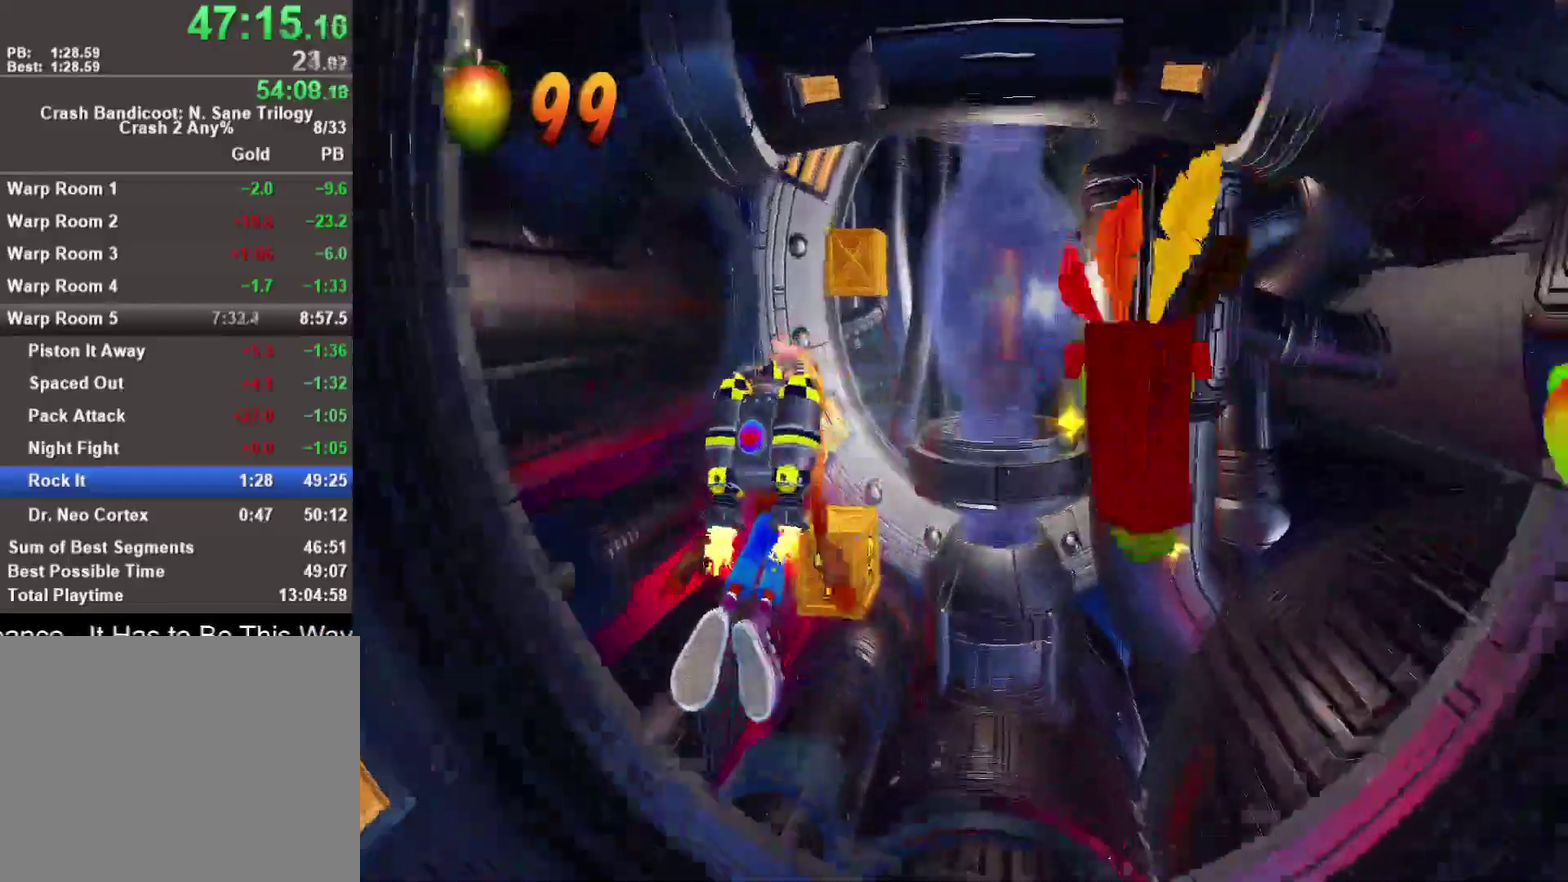
{"buttons": ["CROSS"], "left_stick": "center", "right_stick": "center", "events": []}